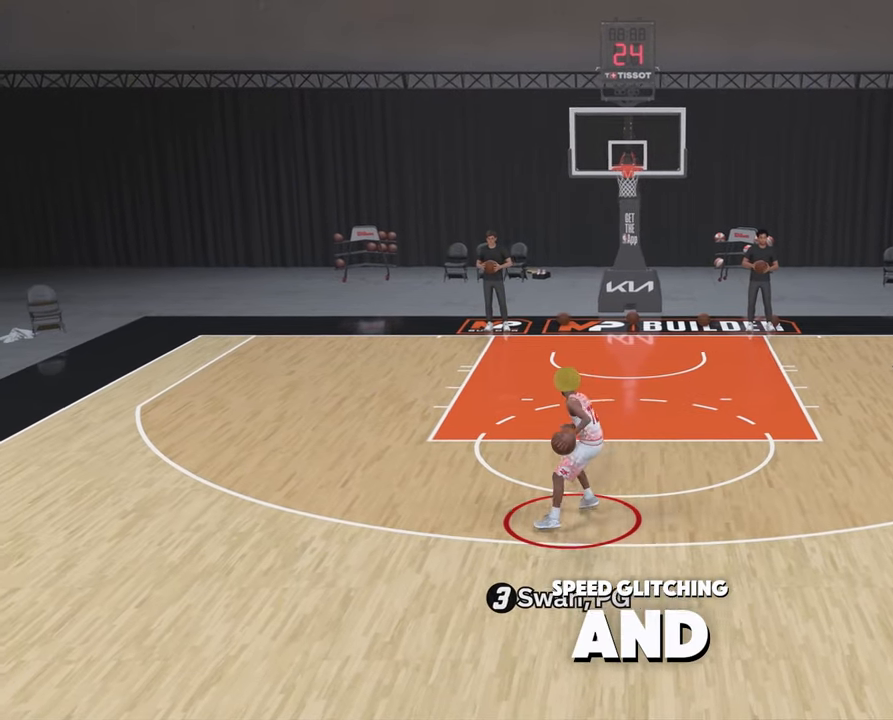
Gameplay with a controller (PlayStation layout); each line is a JSON object with the inputs held at the frame after it. "events" lists button and stick changes between this image and that frame as [ms after this image, input, new state], when the widget could be followed in between.
{"buttons": ["R2"], "left_stick": "up-right", "right_stick": "center", "events": [[333, "left_stick", "up-right"]]}
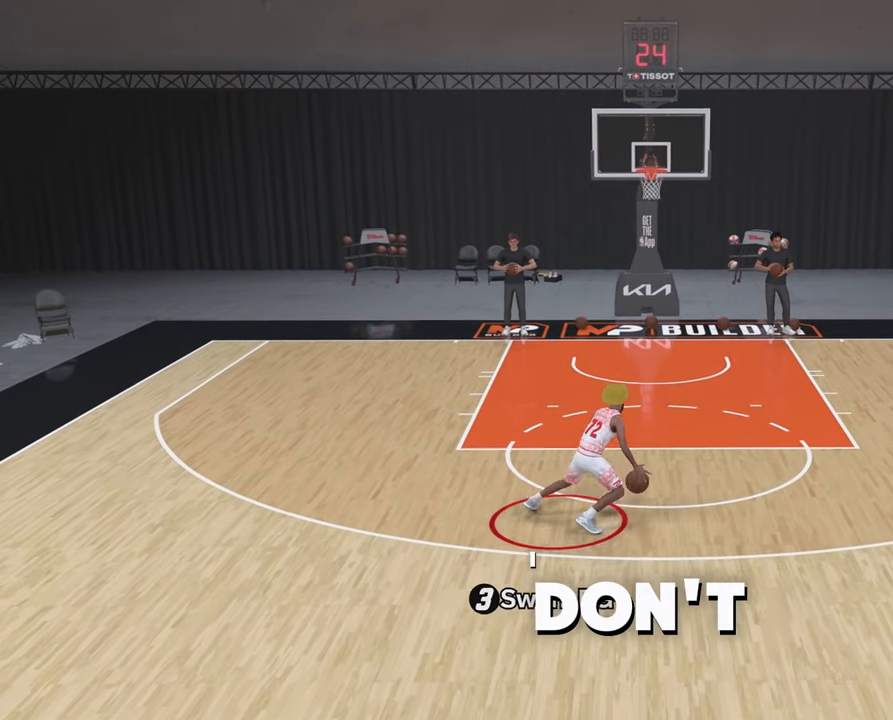
{"buttons": ["R2"], "left_stick": "up-right", "right_stick": "center", "events": []}
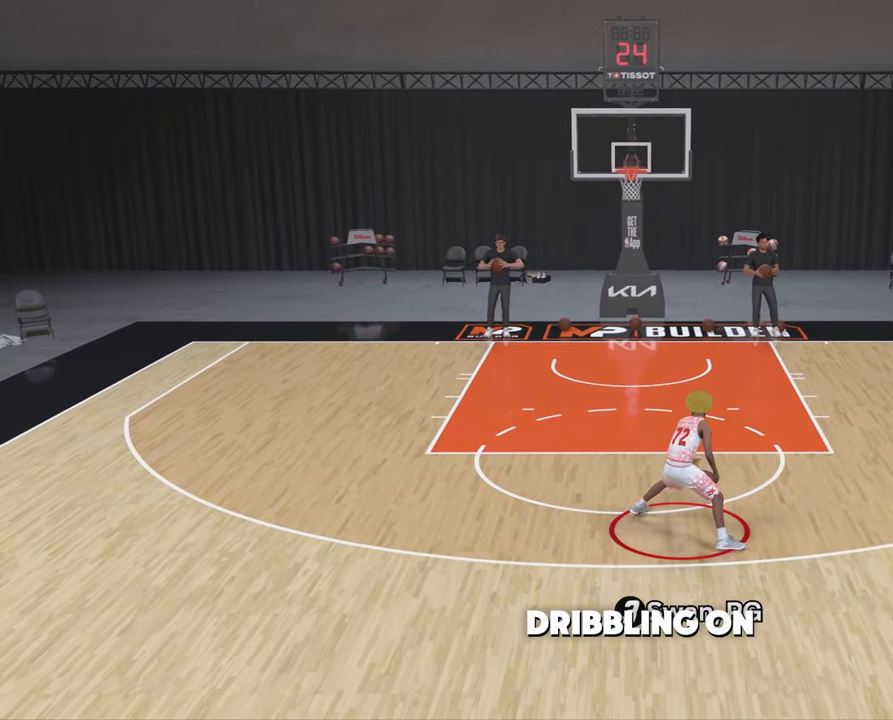
{"buttons": ["R2"], "left_stick": "up-right", "right_stick": "center", "events": []}
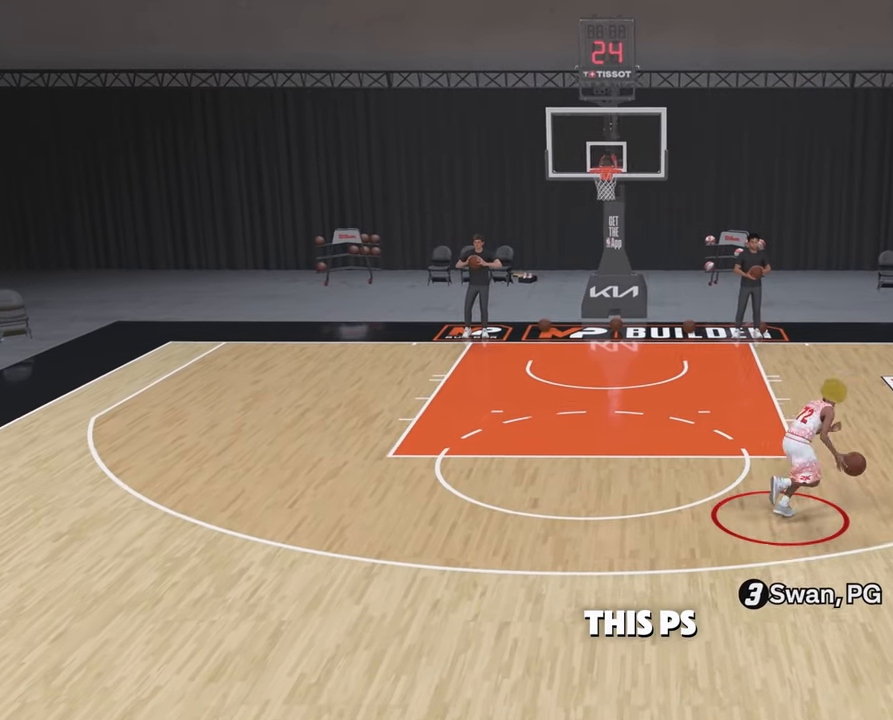
{"buttons": ["R2"], "left_stick": "center", "right_stick": "center", "events": [[33, "left_stick", "center"], [183, "right_stick", "left"], [283, "right_stick", "center"]]}
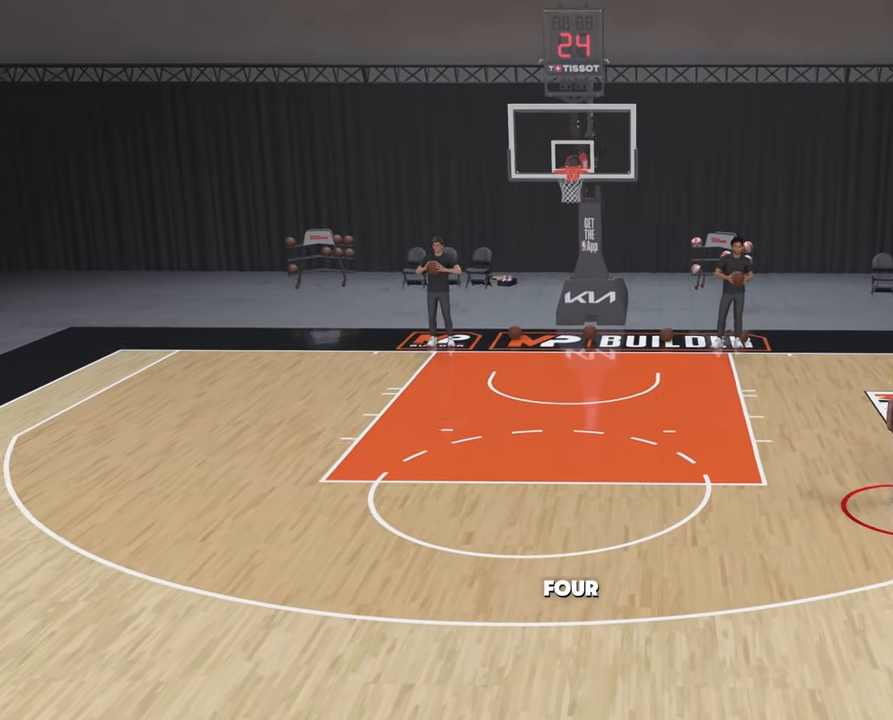
{"buttons": ["R2"], "left_stick": "left", "right_stick": "center", "events": [[233, "left_stick", "left"]]}
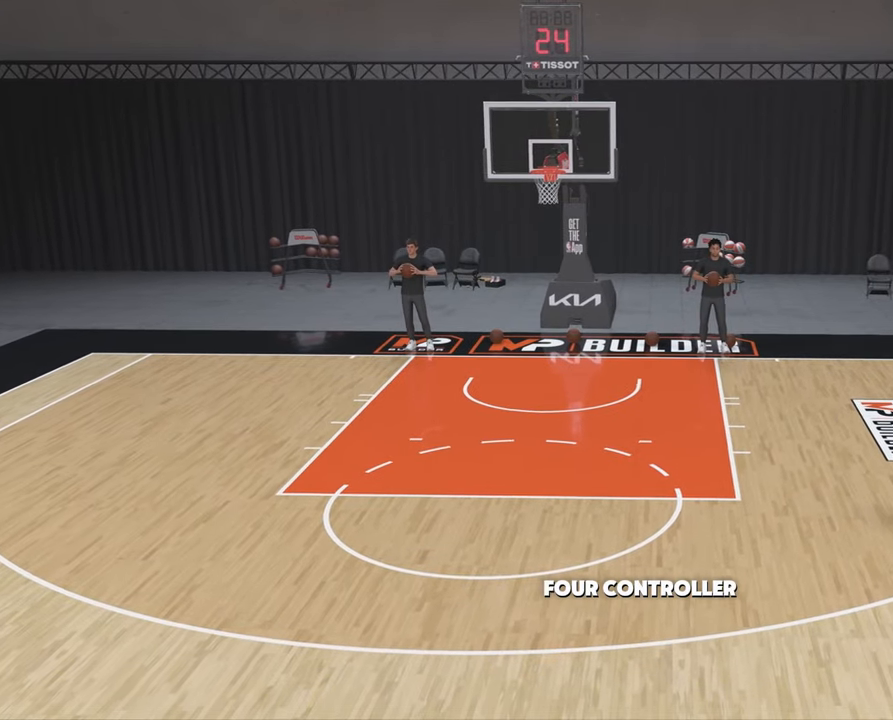
{"buttons": ["R2"], "left_stick": "left", "right_stick": "center", "events": [[67, "left_stick", "down-left"], [467, "left_stick", "left"]]}
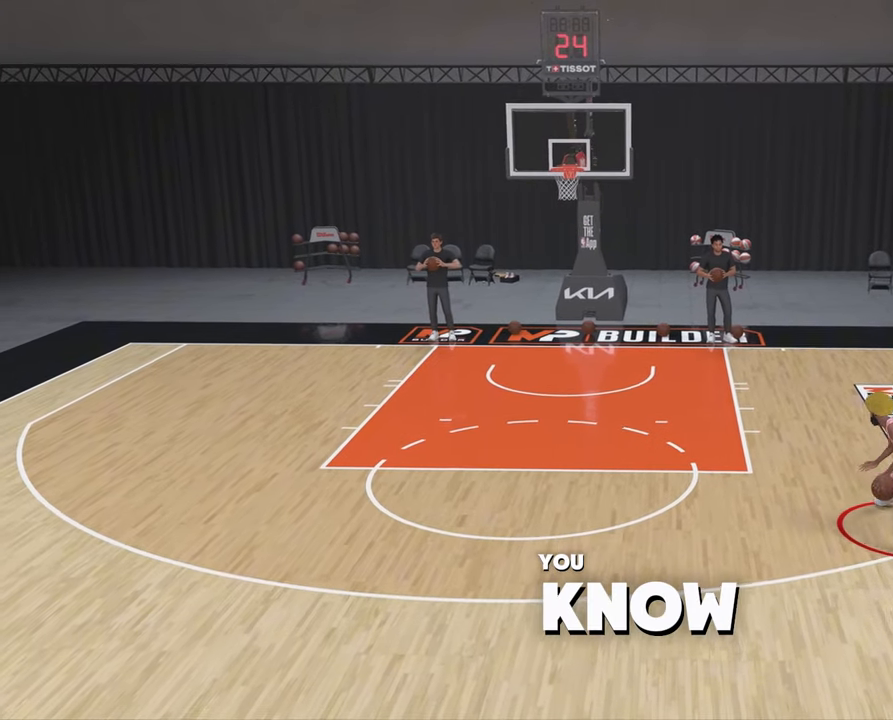
{"buttons": ["R2"], "left_stick": "left", "right_stick": "center", "events": []}
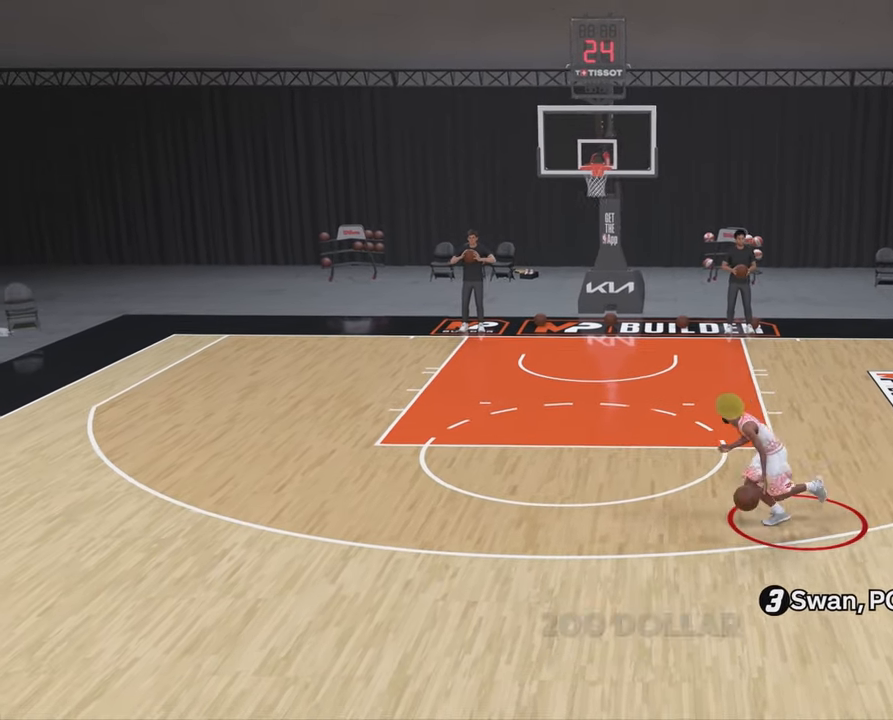
{"buttons": ["R2"], "left_stick": "center", "right_stick": "center", "events": [[150, "left_stick", "center"], [250, "right_stick", "right"], [350, "right_stick", "center"]]}
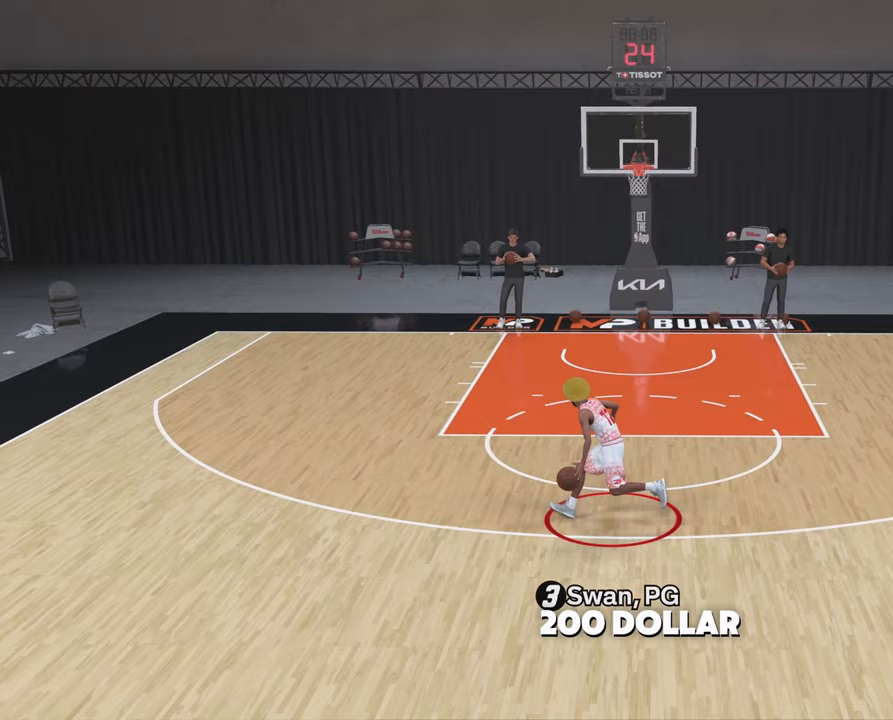
{"buttons": ["R2"], "left_stick": "up-right", "right_stick": "center", "events": [[450, "left_stick", "up-right"]]}
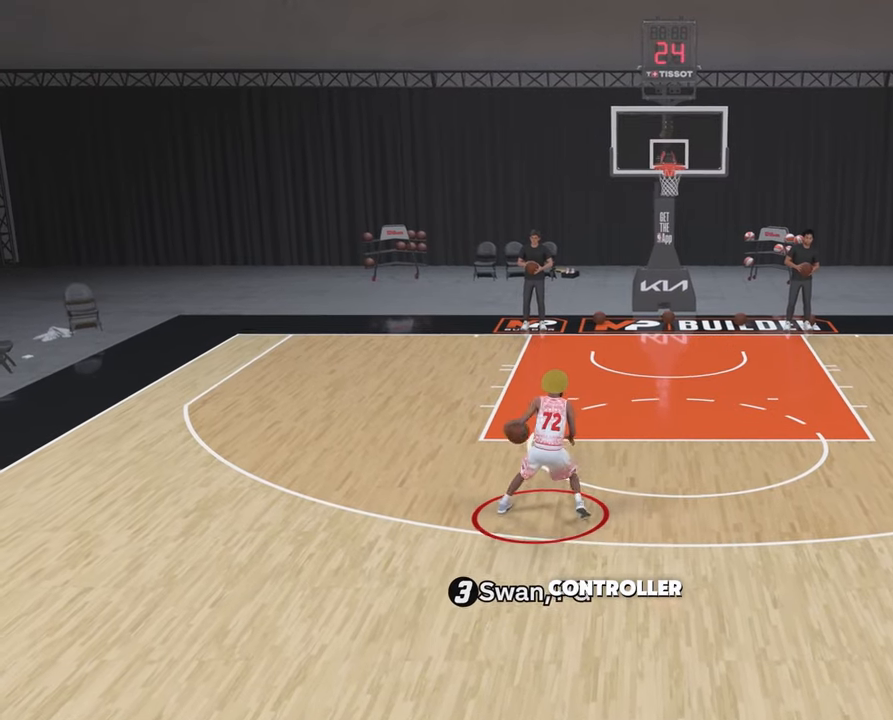
{"buttons": ["R2"], "left_stick": "right", "right_stick": "center", "events": [[383, "left_stick", "right"]]}
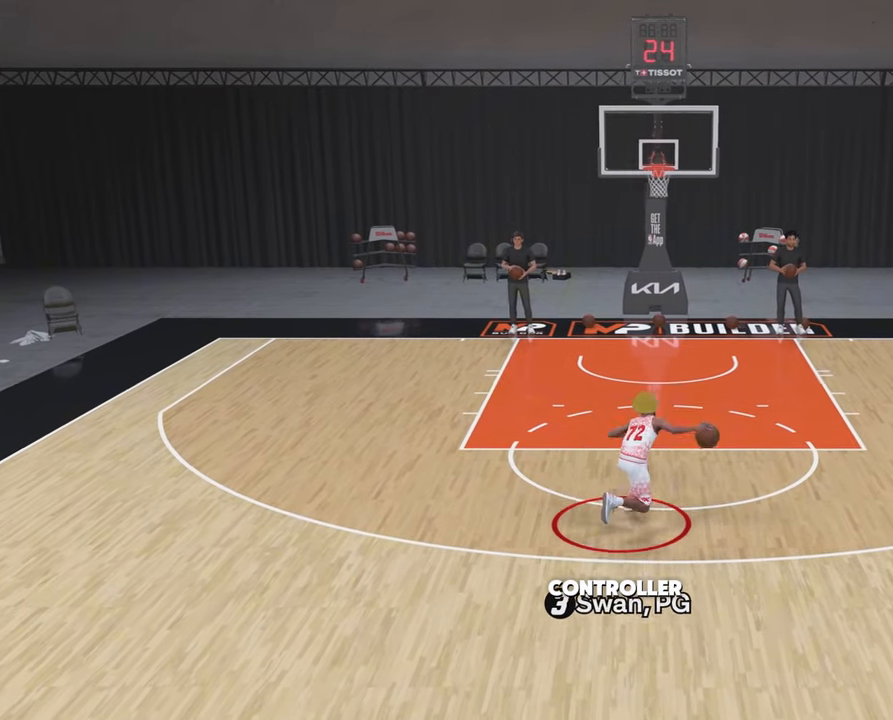
{"buttons": ["R2"], "left_stick": "up-right", "right_stick": "center", "events": [[50, "left_stick", "up-right"]]}
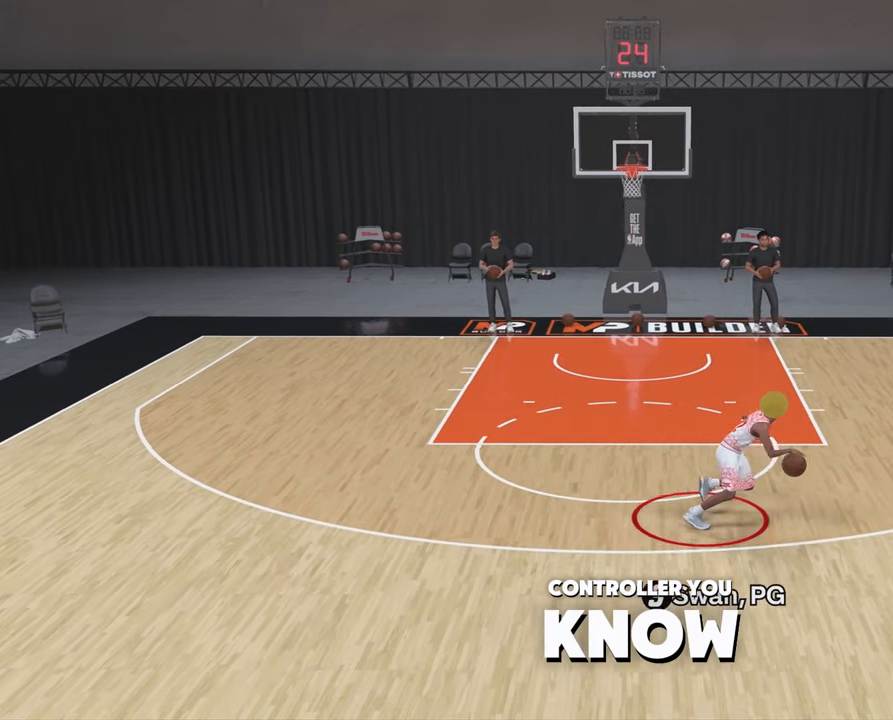
{"buttons": ["R2"], "left_stick": "center", "right_stick": "center", "events": [[233, "left_stick", "center"], [317, "right_stick", "up-left"], [417, "right_stick", "center"]]}
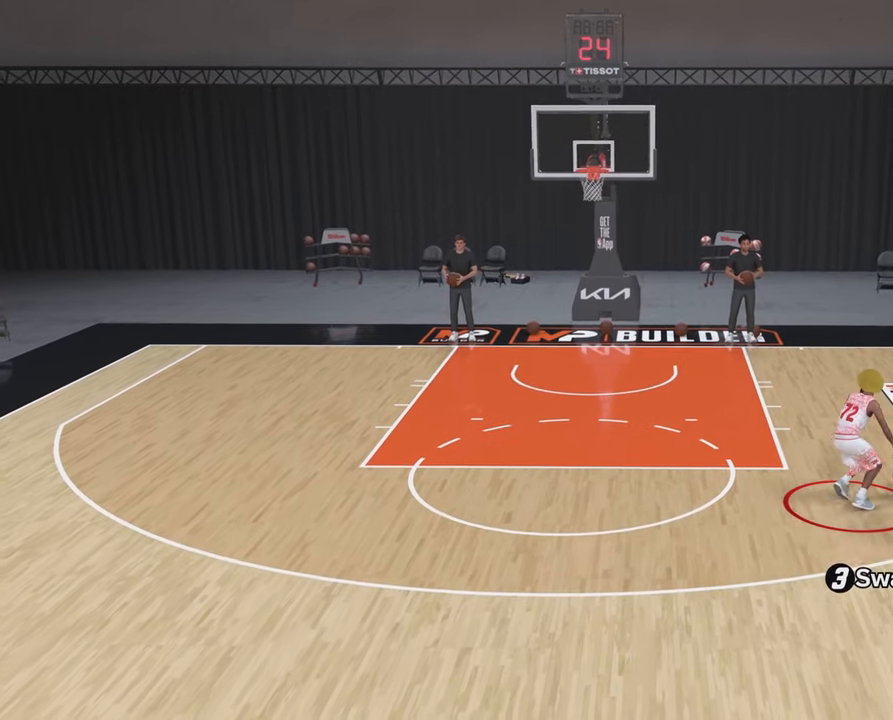
{"buttons": ["R2"], "left_stick": "left", "right_stick": "center", "events": [[383, "left_stick", "left"]]}
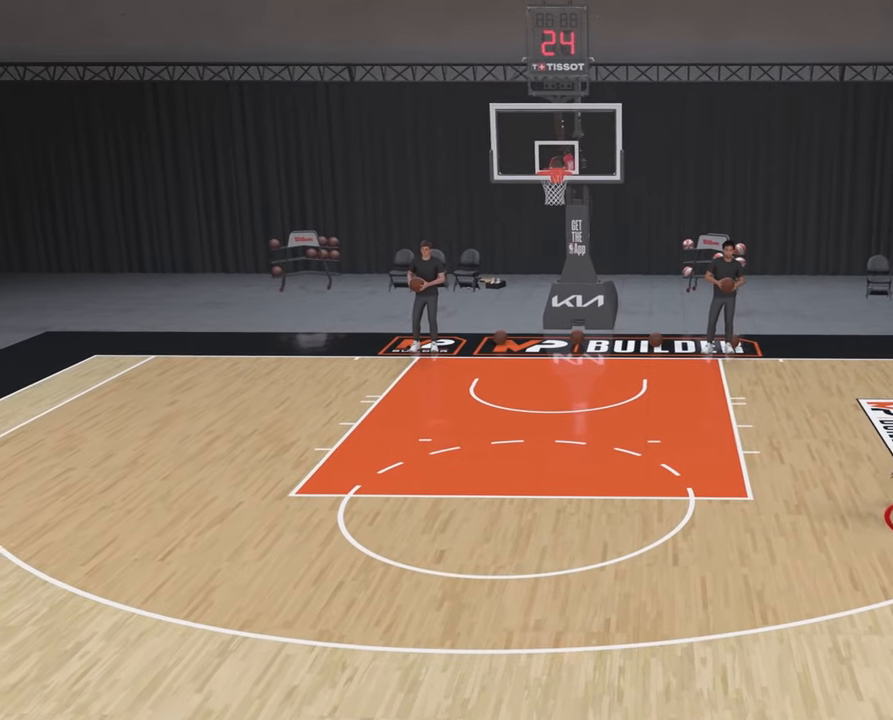
{"buttons": ["R2"], "left_stick": "left", "right_stick": "center", "events": [[200, "left_stick", "down-left"], [500, "left_stick", "left"]]}
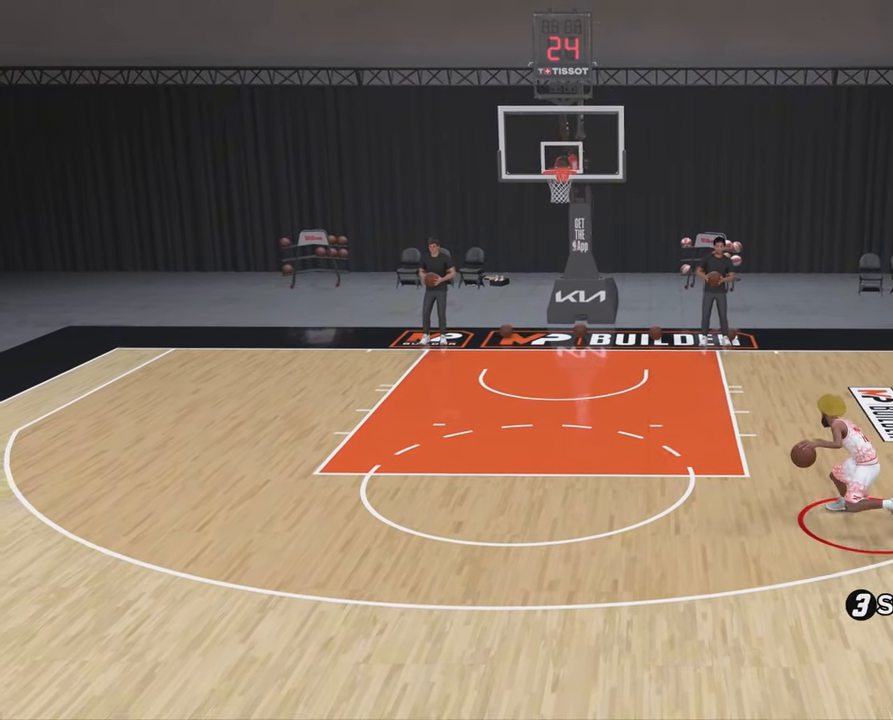
{"buttons": ["R2"], "left_stick": "center", "right_stick": "center", "events": [[433, "left_stick", "center"]]}
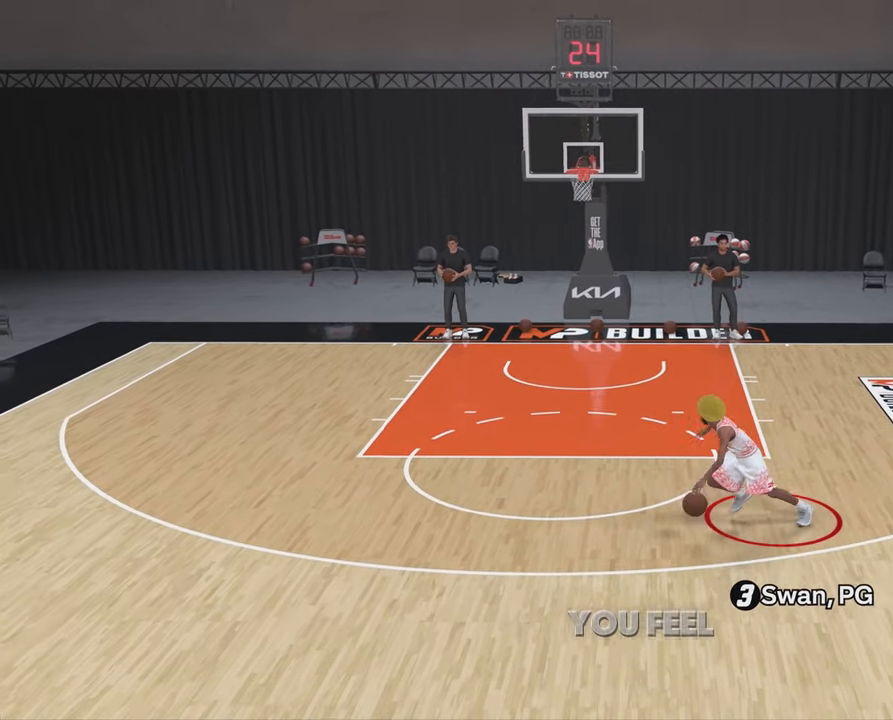
{"buttons": ["R2"], "left_stick": "center", "right_stick": "center", "events": [[67, "right_stick", "up-right"], [183, "right_stick", "center"]]}
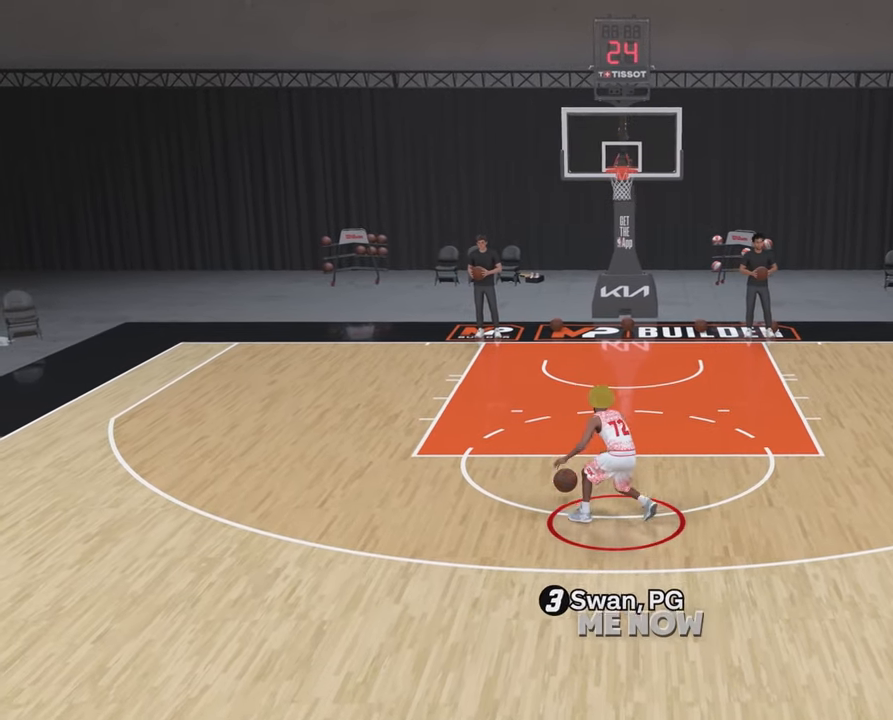
{"buttons": ["R2"], "left_stick": "up-right", "right_stick": "center", "events": [[67, "left_stick", "up-right"]]}
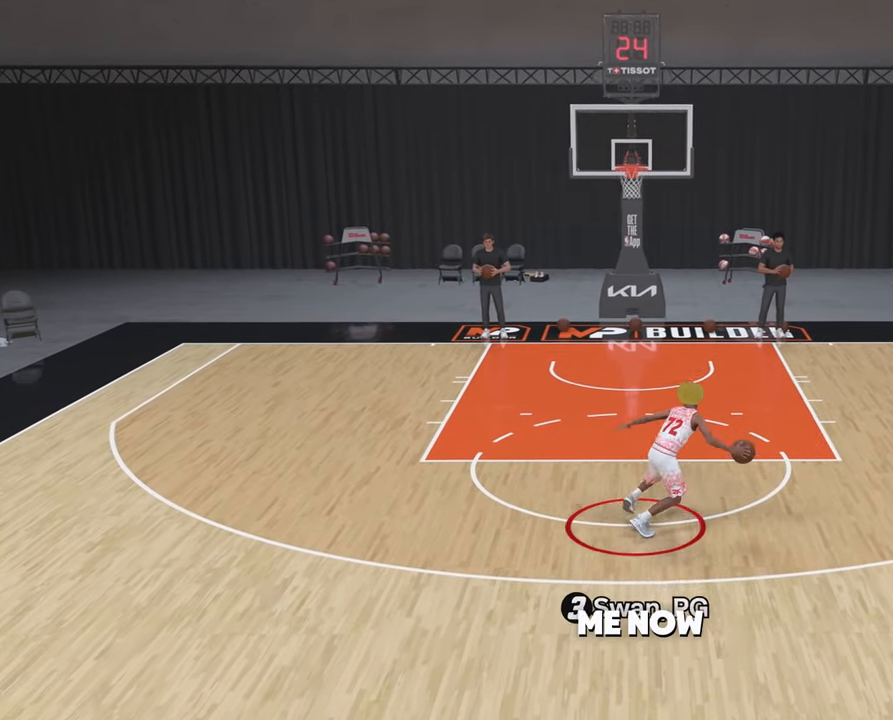
{"buttons": ["R2"], "left_stick": "up-right", "right_stick": "center", "events": []}
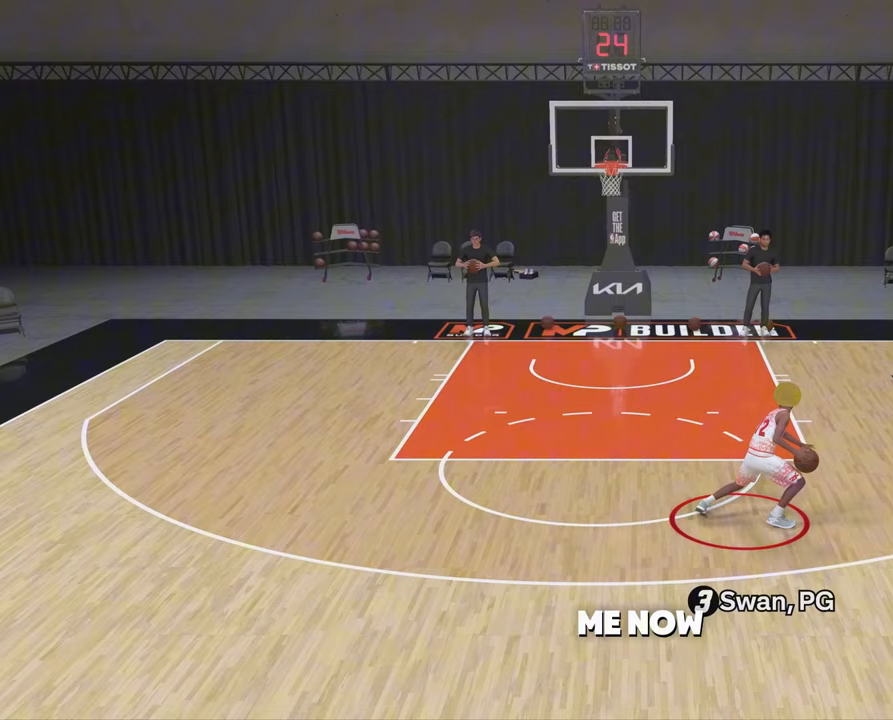
{"buttons": ["R2"], "left_stick": "up-right", "right_stick": "center", "events": []}
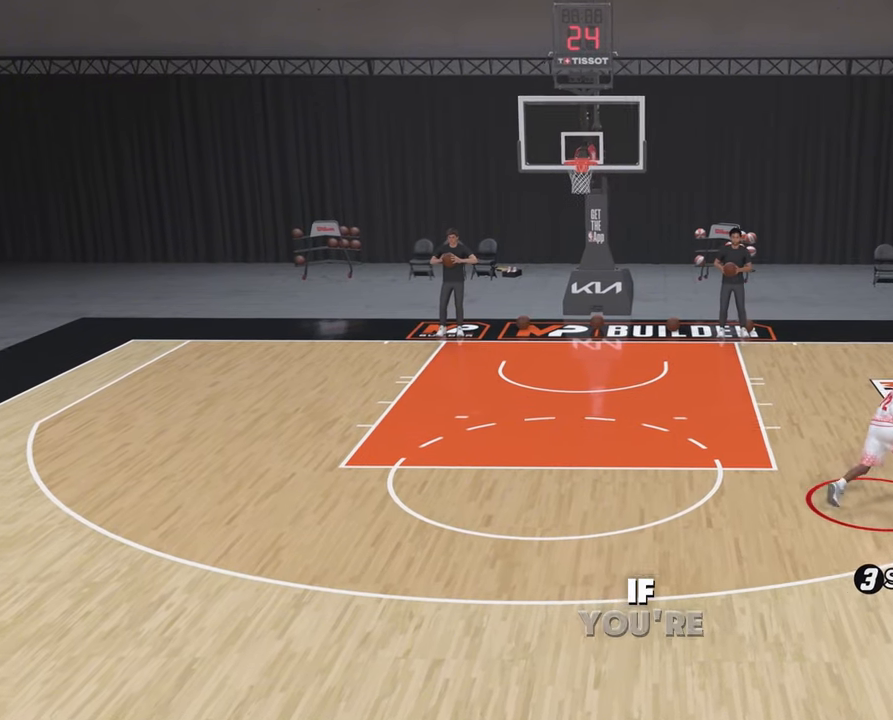
{"buttons": ["R2"], "left_stick": "center", "right_stick": "center", "events": [[67, "left_stick", "center"], [183, "right_stick", "up-left"], [283, "right_stick", "center"]]}
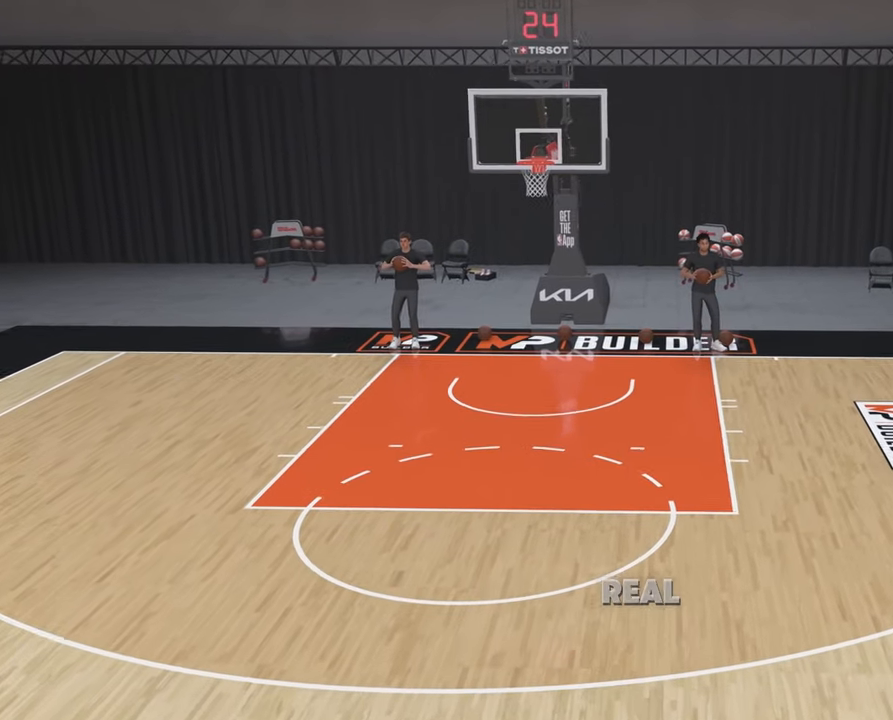
{"buttons": ["R2"], "left_stick": "down-left", "right_stick": "center", "events": [[367, "left_stick", "left"], [500, "left_stick", "down-left"]]}
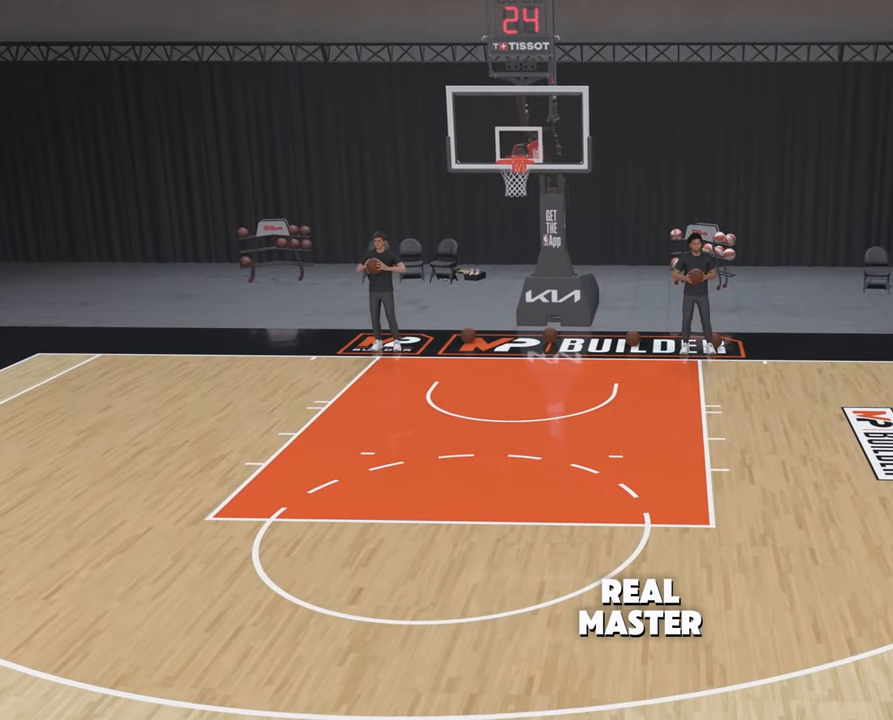
{"buttons": ["R2"], "left_stick": "down-left", "right_stick": "center", "events": []}
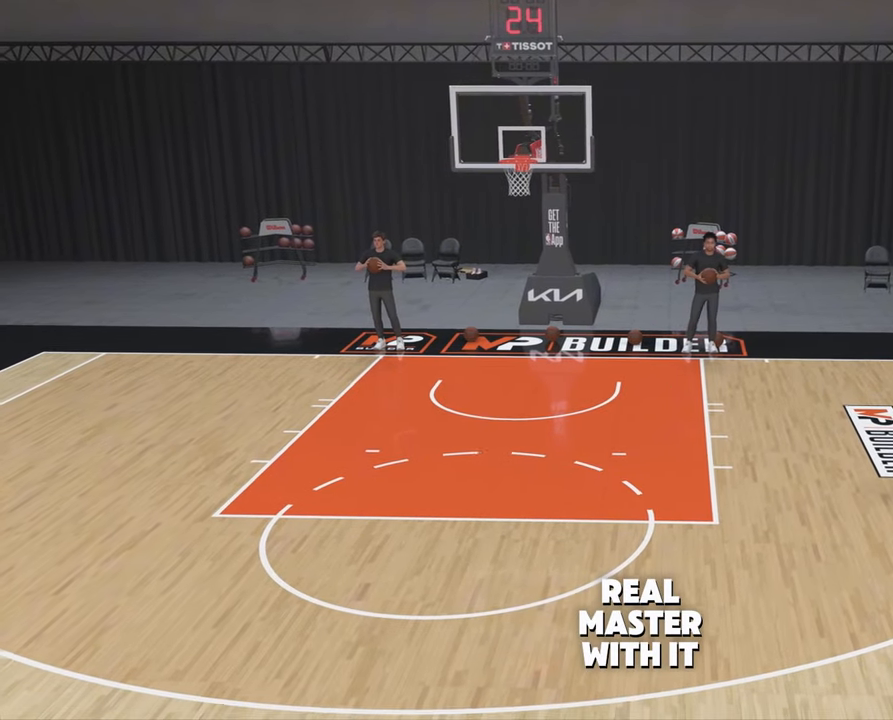
{"buttons": [], "left_stick": "center", "right_stick": "center", "events": [[167, "R2", "up"], [333, "left_stick", "center"]]}
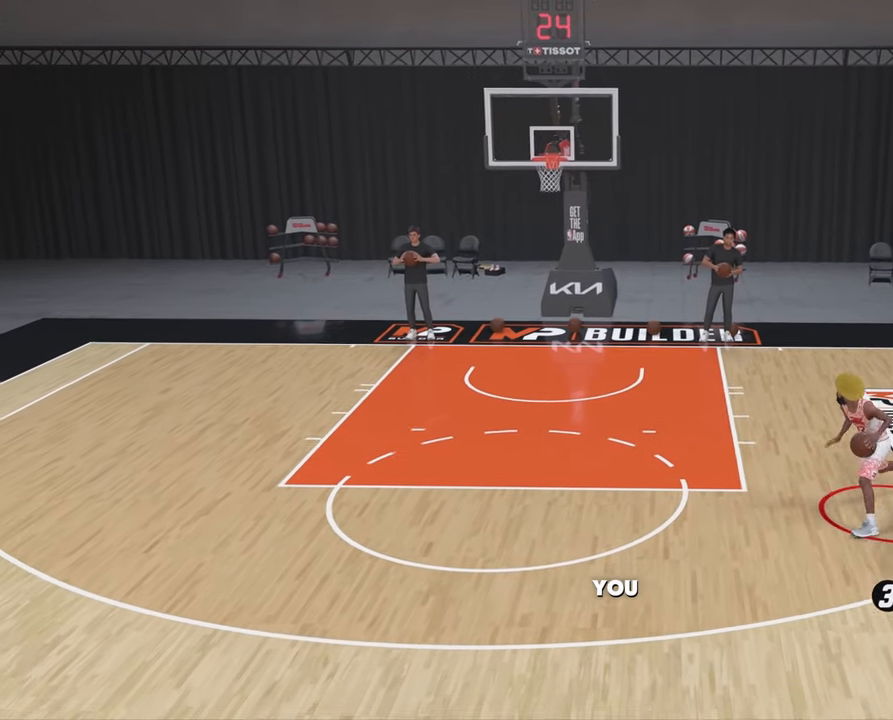
{"buttons": [], "left_stick": "center", "right_stick": "center", "events": []}
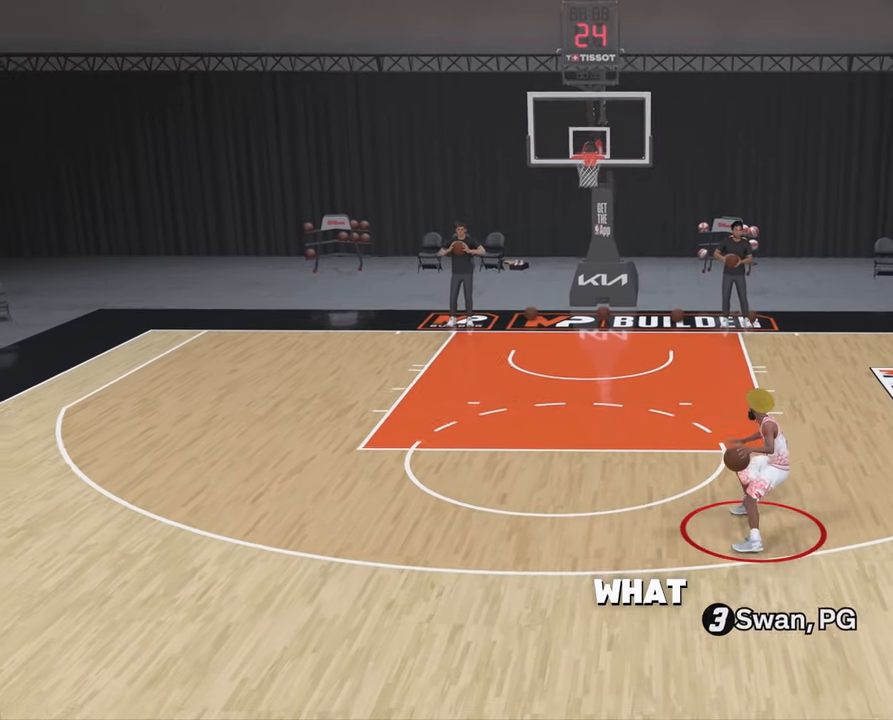
{"buttons": [], "left_stick": "down", "right_stick": "center", "events": [[100, "left_stick", "down-left"], [150, "left_stick", "down"]]}
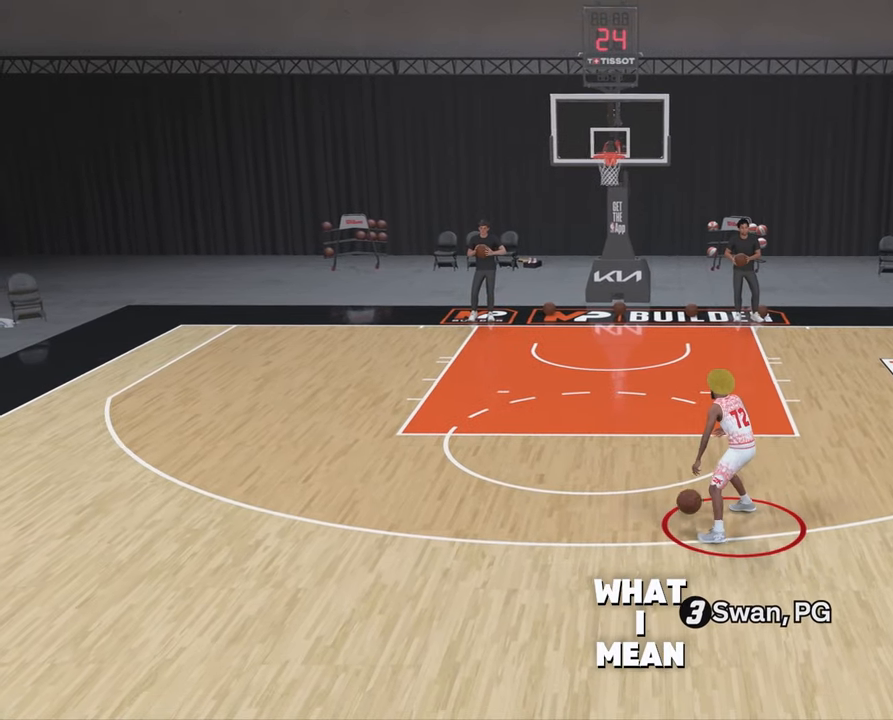
{"buttons": [], "left_stick": "down", "right_stick": "center", "events": []}
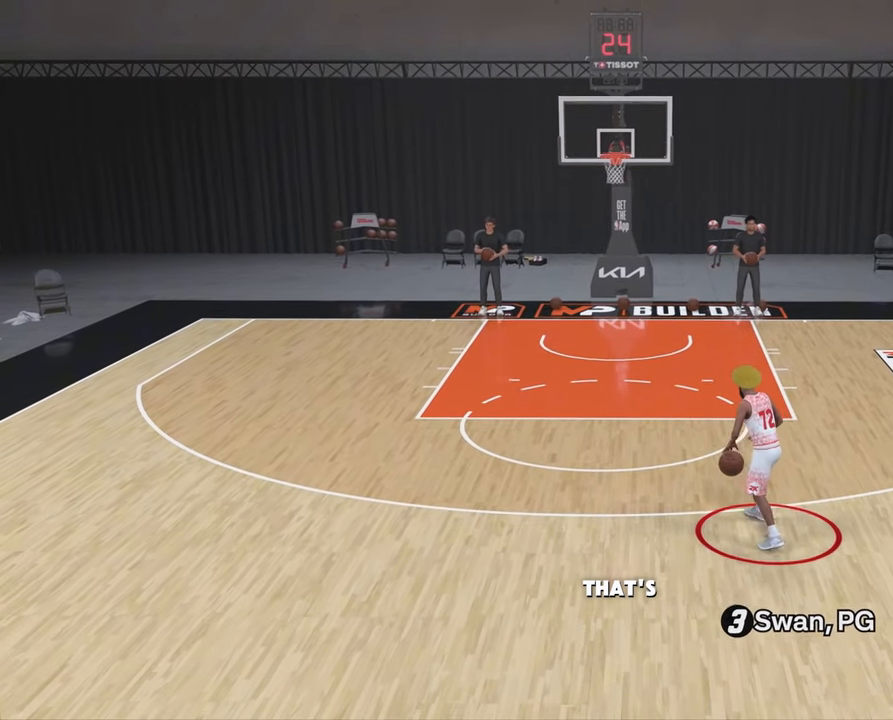
{"buttons": [], "left_stick": "down-left", "right_stick": "center", "events": [[400, "left_stick", "down-left"]]}
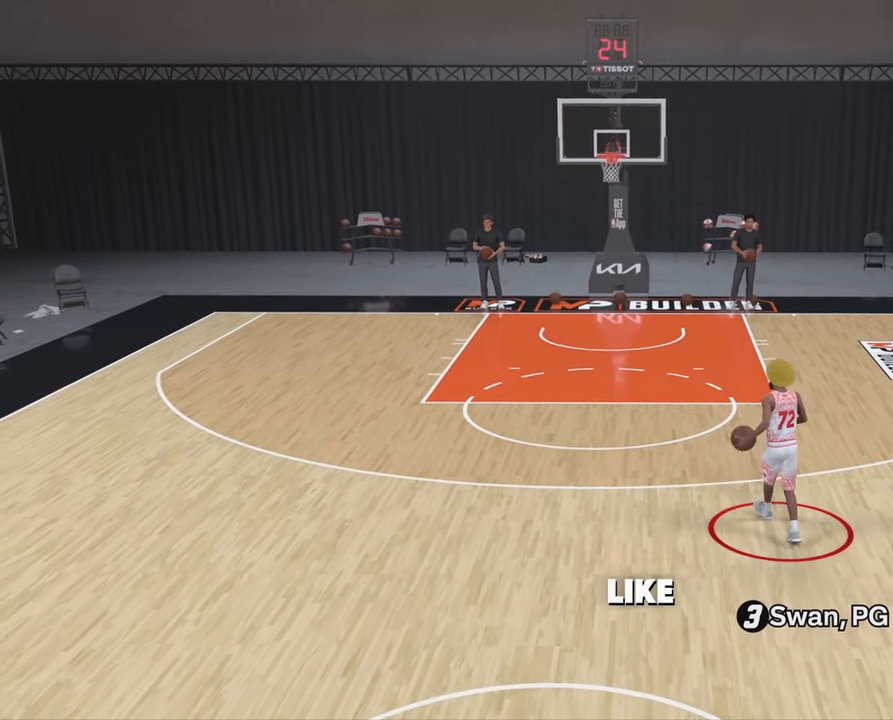
{"buttons": [], "left_stick": "down-left", "right_stick": "center", "events": []}
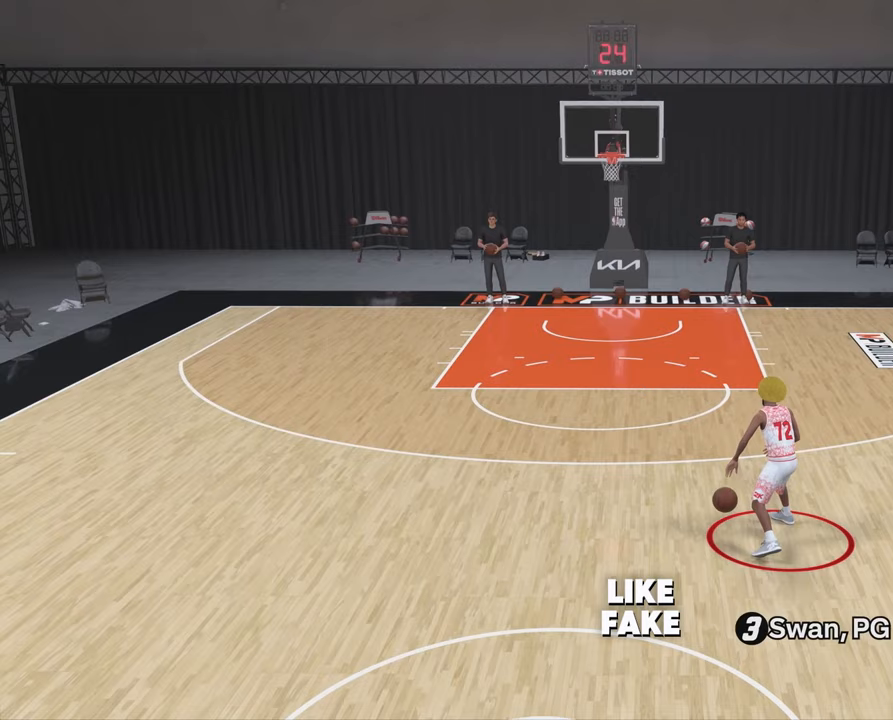
{"buttons": [], "left_stick": "down-left", "right_stick": "center", "events": []}
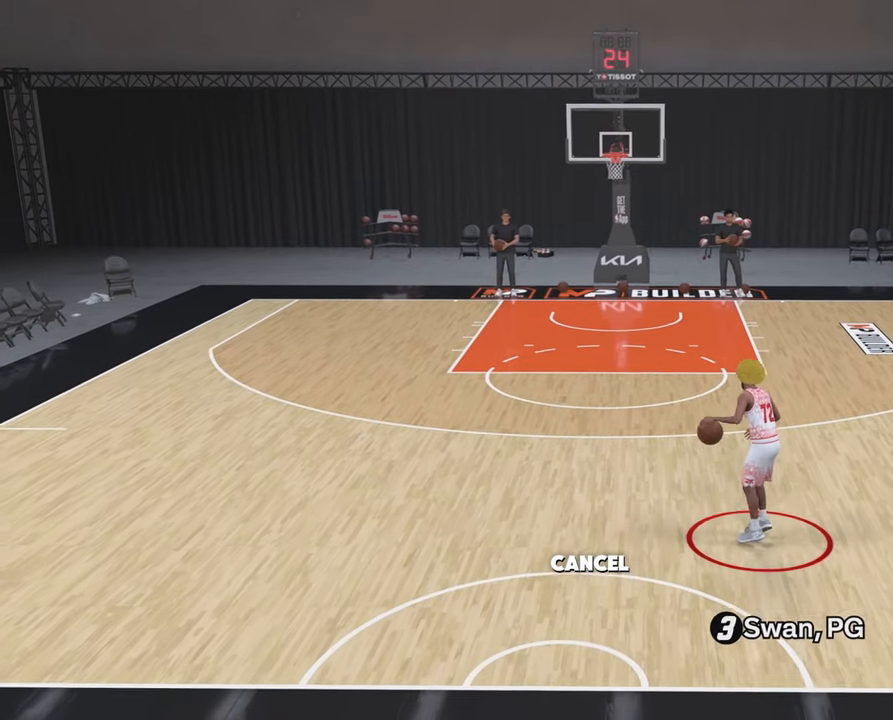
{"buttons": [], "left_stick": "center", "right_stick": "center", "events": [[200, "left_stick", "center"]]}